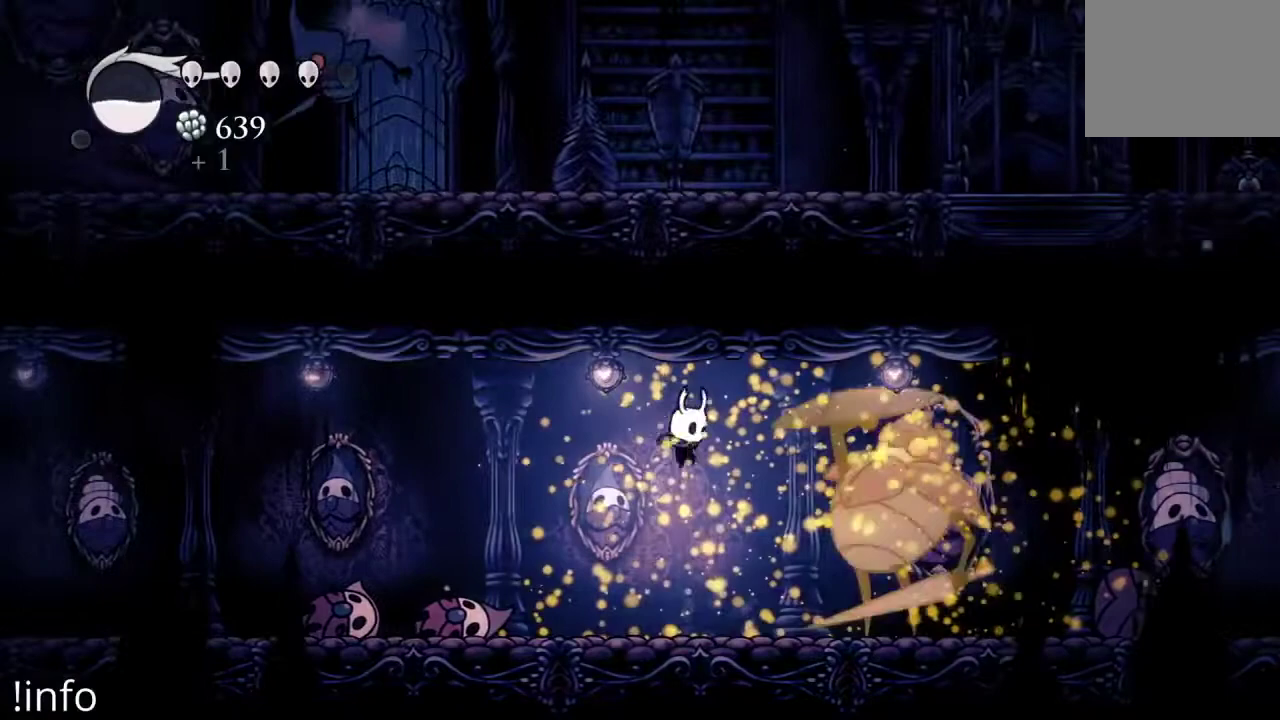
Gameplay with a controller (Xbox layout); each line is a JSON object with the inputs held at the frame after it. "events" lists button and stick changes between this image and that frame as [ms after this image, input, new state], when the widget could be followed in between.
{"buttons": ["DPAD_RIGHT"], "left_stick": "center", "right_stick": "center", "events": [[67, "DPAD_LEFT", "down"], [300, "DPAD_LEFT", "up"], [400, "DPAD_RIGHT", "down"]]}
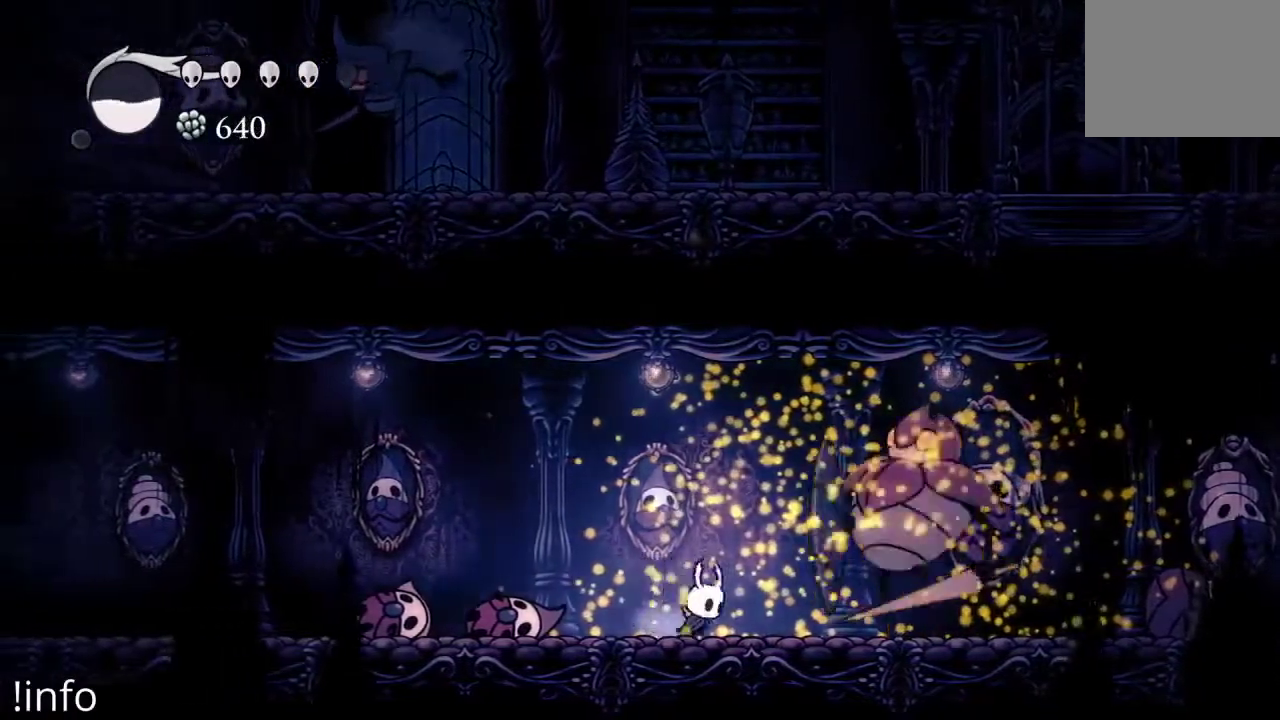
{"buttons": ["A", "DPAD_RIGHT"], "left_stick": "center", "right_stick": "center", "events": [[33, "DPAD_RIGHT", "up"], [100, "DPAD_LEFT", "down"], [267, "DPAD_LEFT", "up"], [300, "A", "down"], [300, "DPAD_RIGHT", "down"]]}
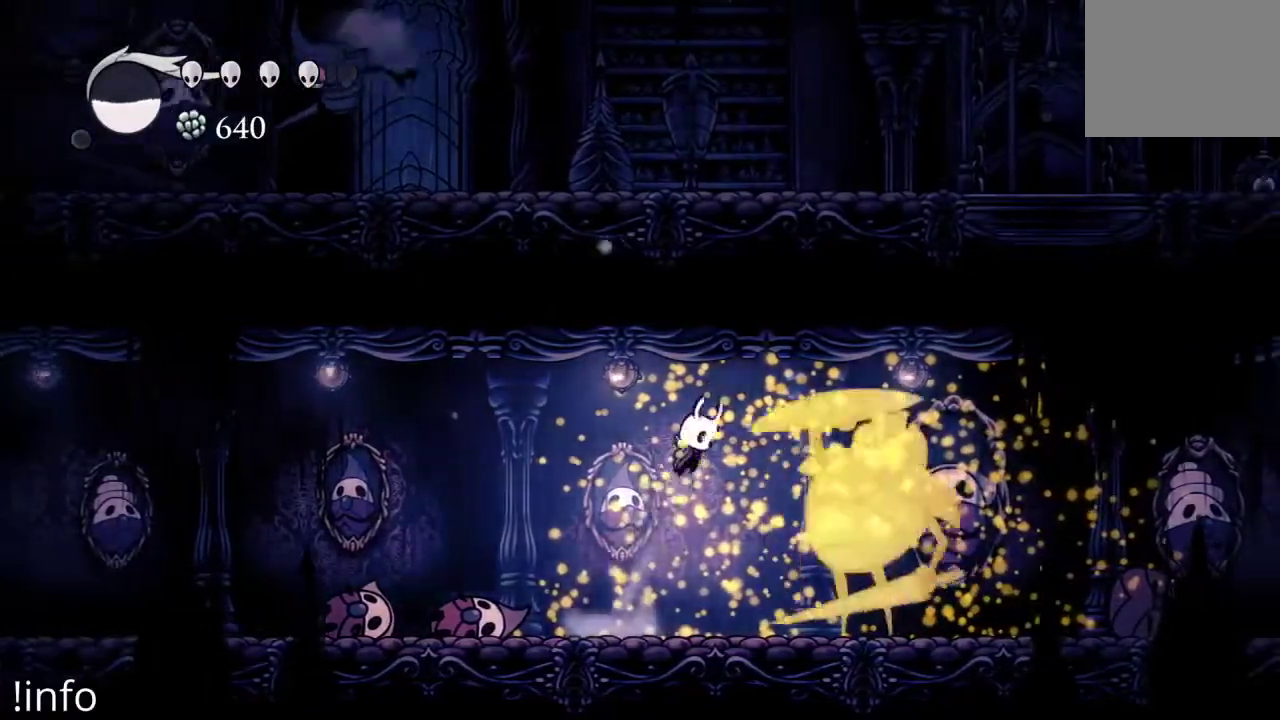
{"buttons": ["A", "R2", "DPAD_RIGHT"], "left_stick": "center", "right_stick": "center", "events": [[267, "R2", "down"]]}
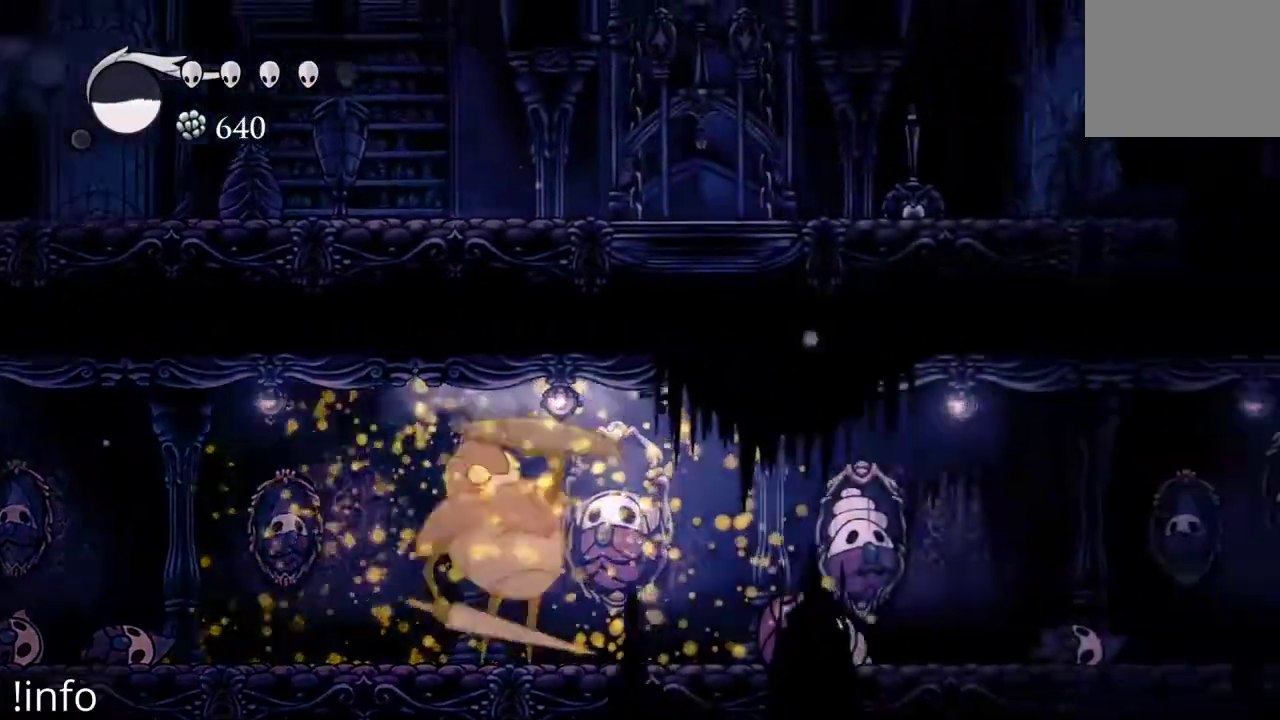
{"buttons": ["DPAD_RIGHT"], "left_stick": "center", "right_stick": "center", "events": [[167, "A", "up"], [233, "R2", "up"]]}
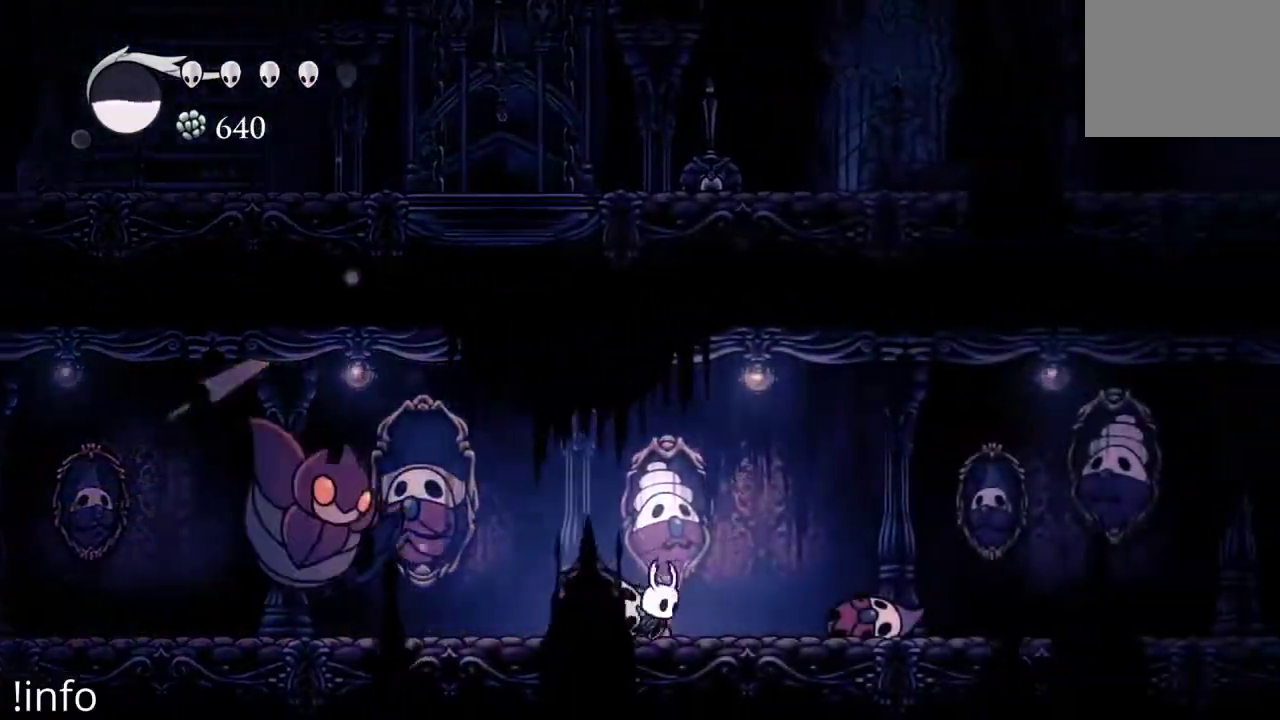
{"buttons": ["A", "DPAD_RIGHT"], "left_stick": "center", "right_stick": "center", "events": [[33, "DPAD_RIGHT", "up"], [67, "DPAD_LEFT", "down"], [167, "DPAD_LEFT", "up"], [200, "DPAD_RIGHT", "down"], [267, "A", "down"]]}
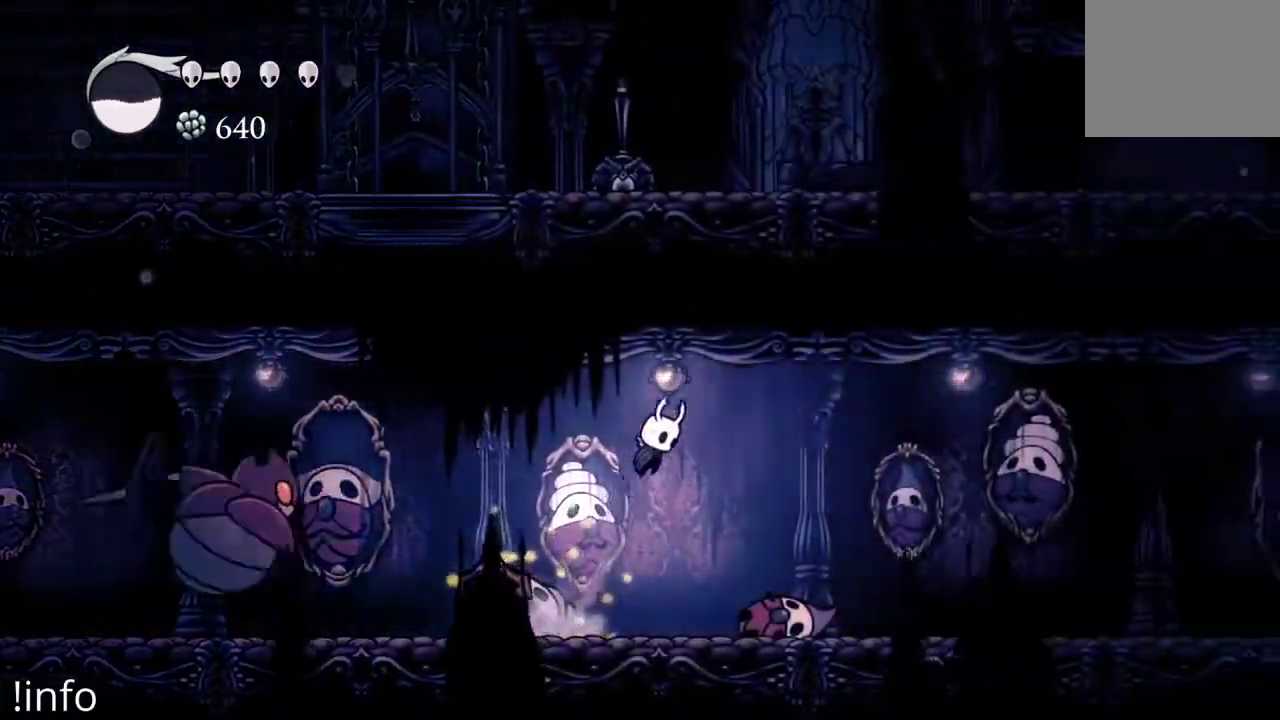
{"buttons": ["DPAD_RIGHT"], "left_stick": "center", "right_stick": "center", "events": [[33, "A", "up"], [233, "R2", "down"], [367, "R2", "up"]]}
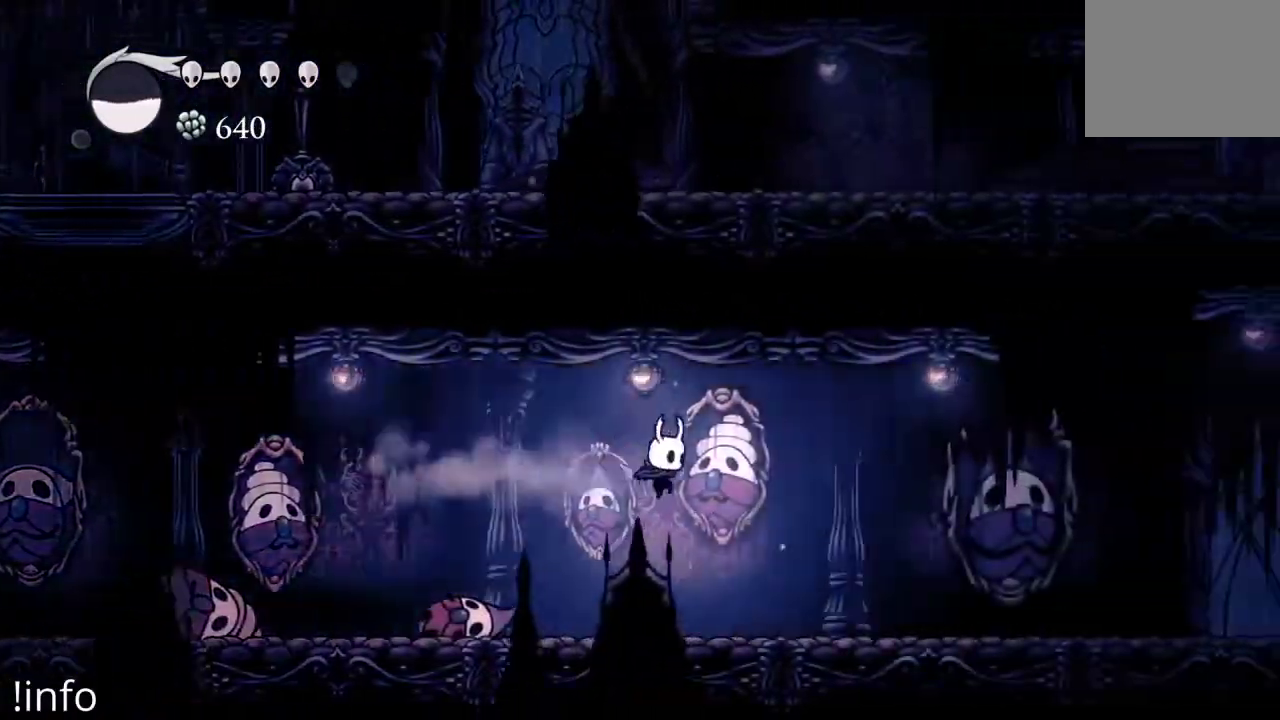
{"buttons": ["DPAD_RIGHT"], "left_stick": "center", "right_stick": "center", "events": []}
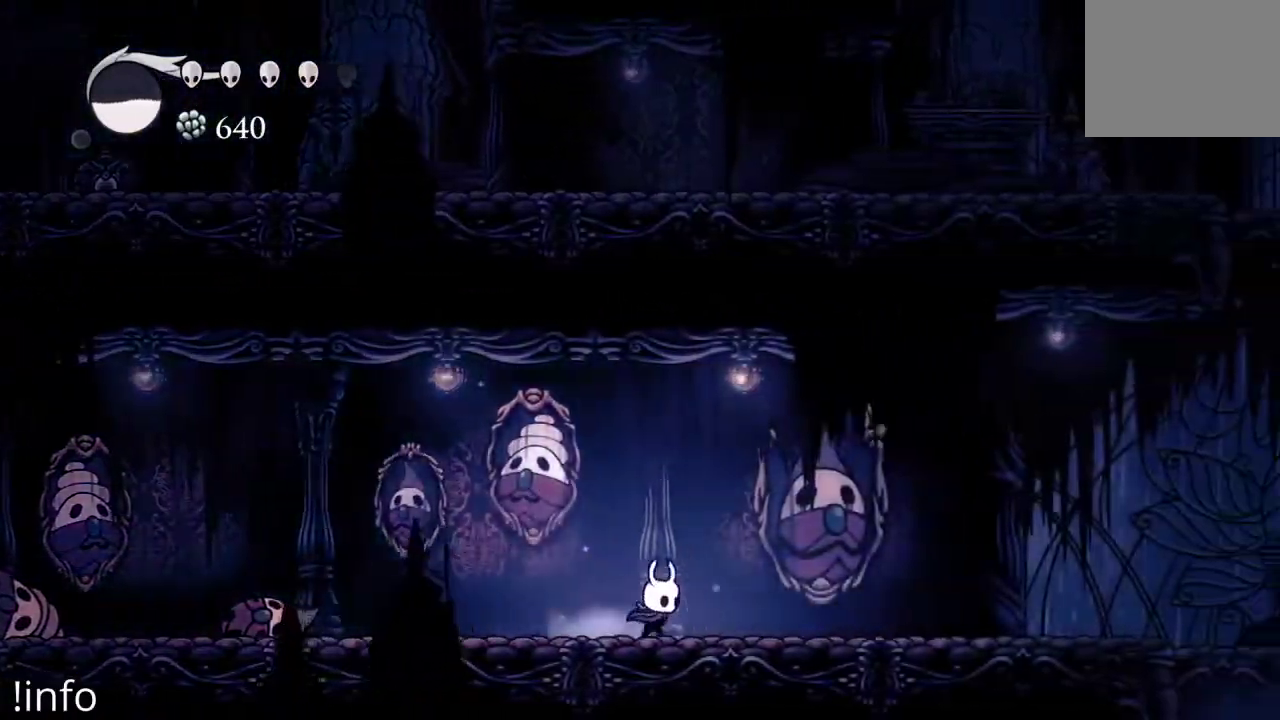
{"buttons": ["DPAD_RIGHT"], "left_stick": "center", "right_stick": "center", "events": [[167, "R2", "down"], [300, "R2", "up"]]}
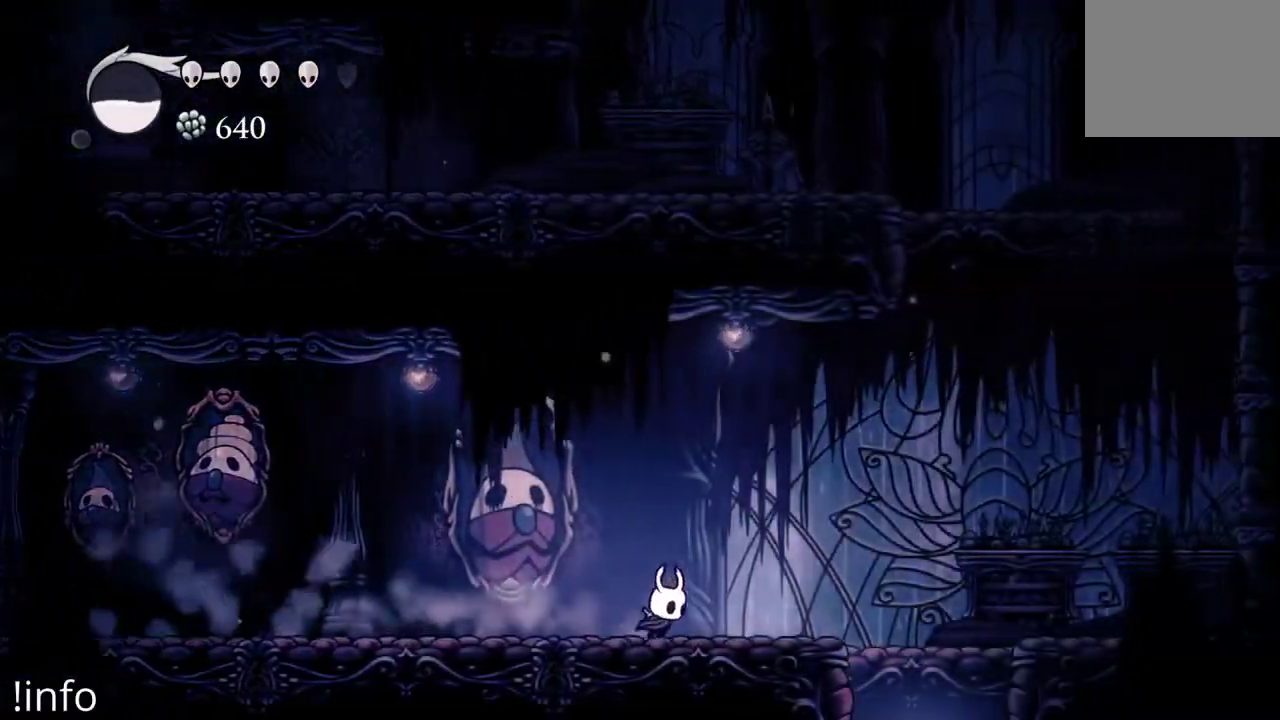
{"buttons": ["DPAD_RIGHT"], "left_stick": "center", "right_stick": "center", "events": [[333, "A", "down"], [433, "A", "up"]]}
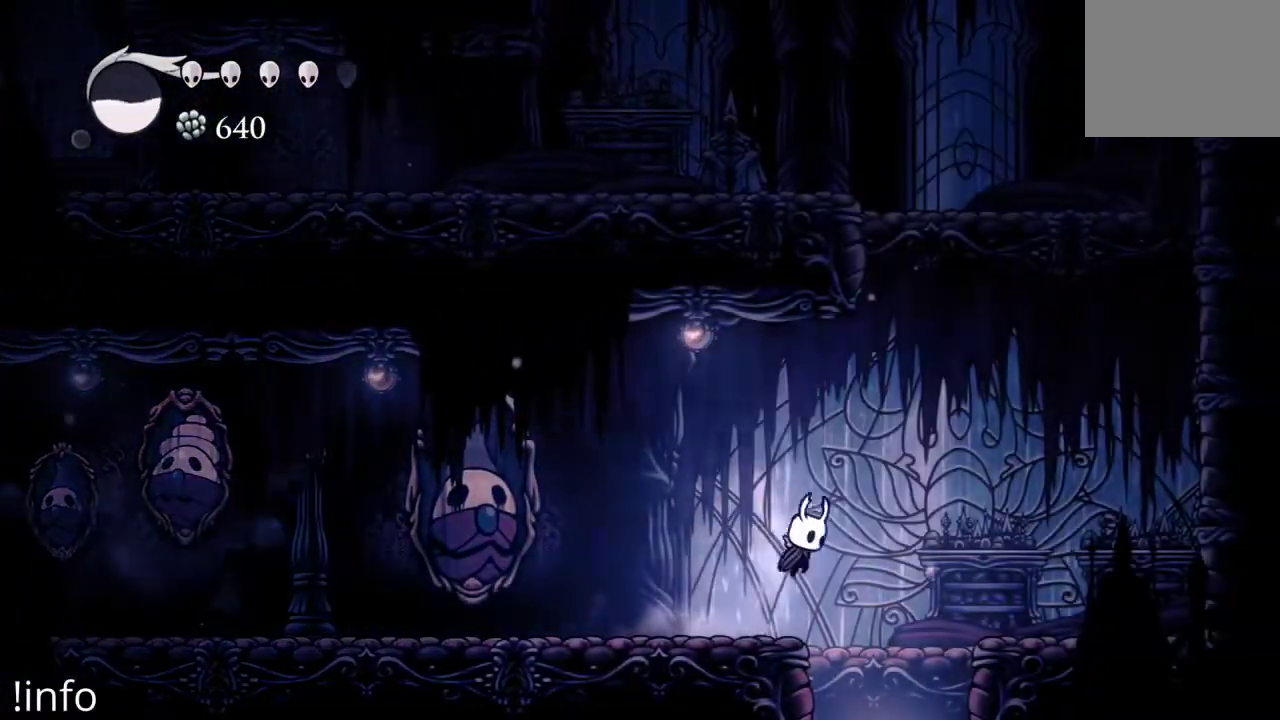
{"buttons": [], "left_stick": "center", "right_stick": "center", "events": [[367, "DPAD_RIGHT", "up"]]}
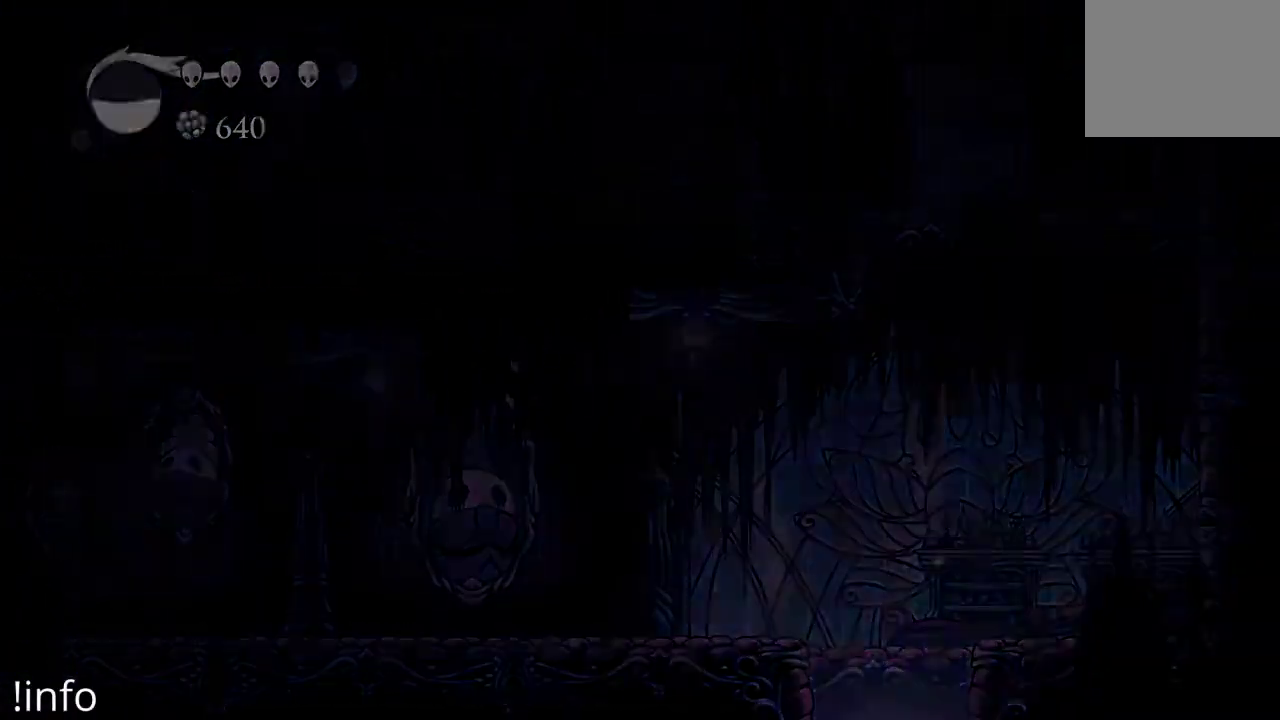
{"buttons": [], "left_stick": "center", "right_stick": "center", "events": []}
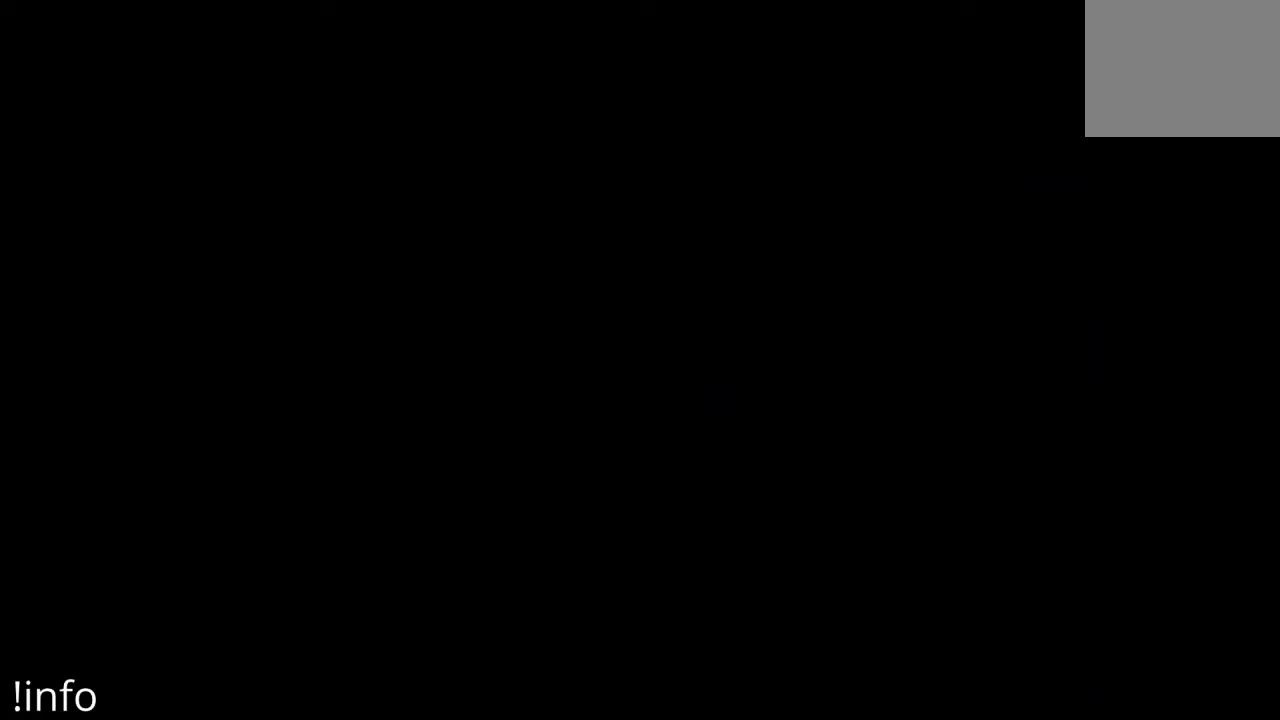
{"buttons": [], "left_stick": "center", "right_stick": "center", "events": []}
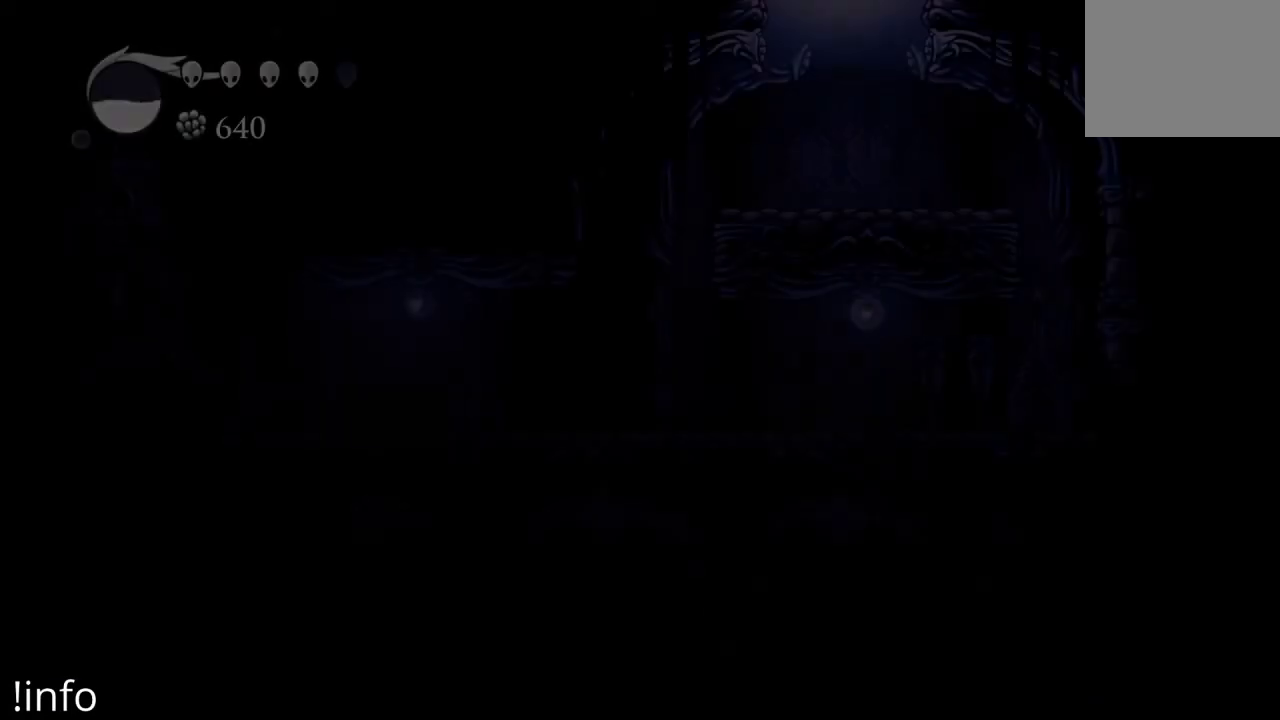
{"buttons": [], "left_stick": "center", "right_stick": "center", "events": []}
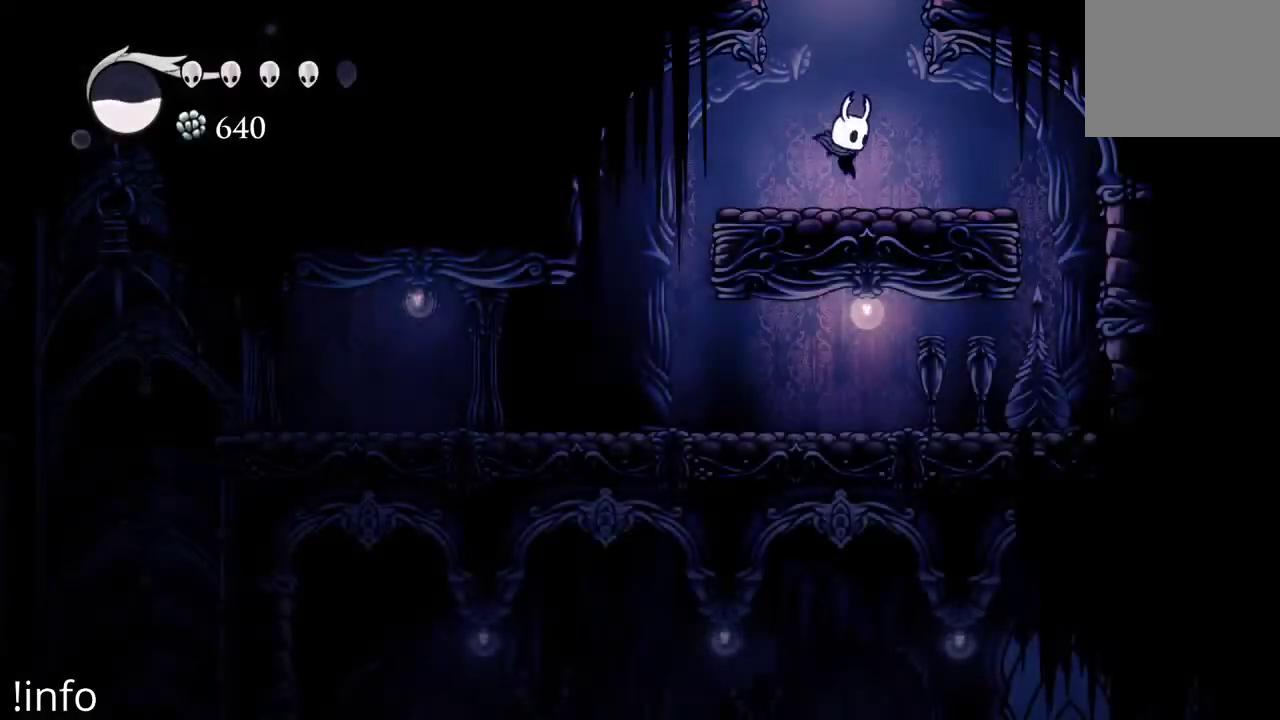
{"buttons": ["L1"], "left_stick": "center", "right_stick": "center", "events": [[500, "L1", "down"]]}
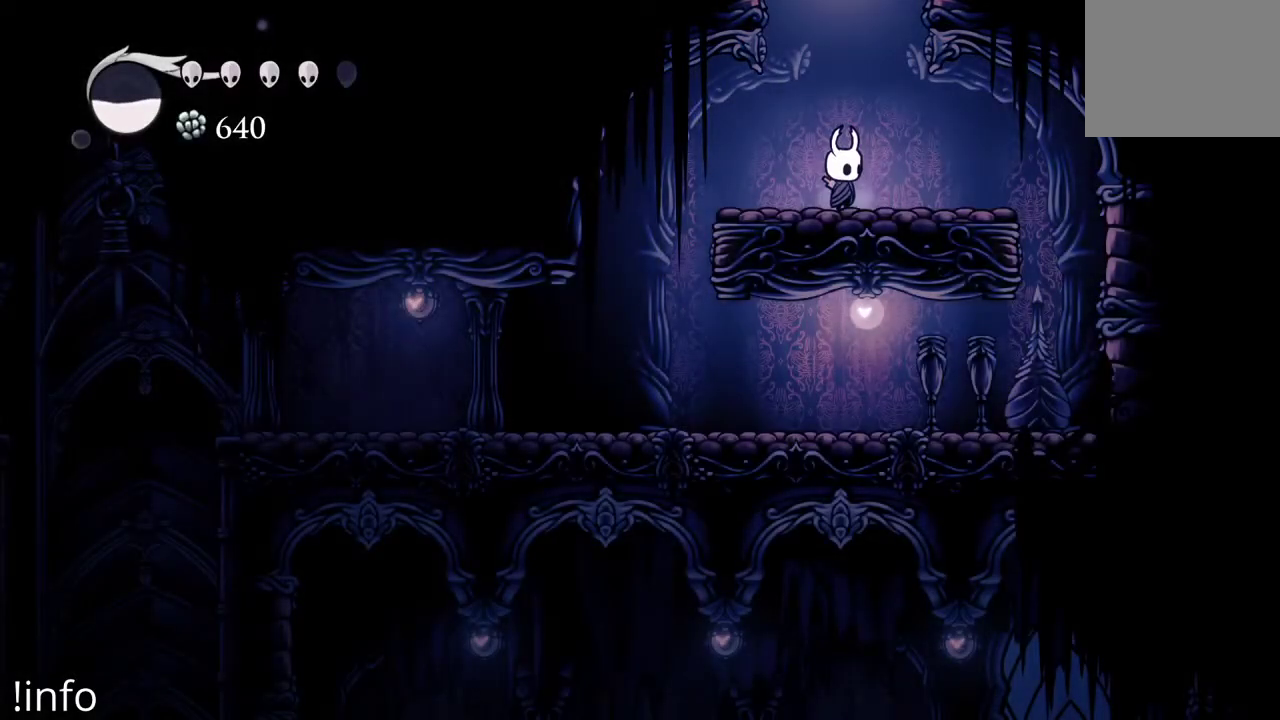
{"buttons": ["L1"], "left_stick": "center", "right_stick": "center", "events": []}
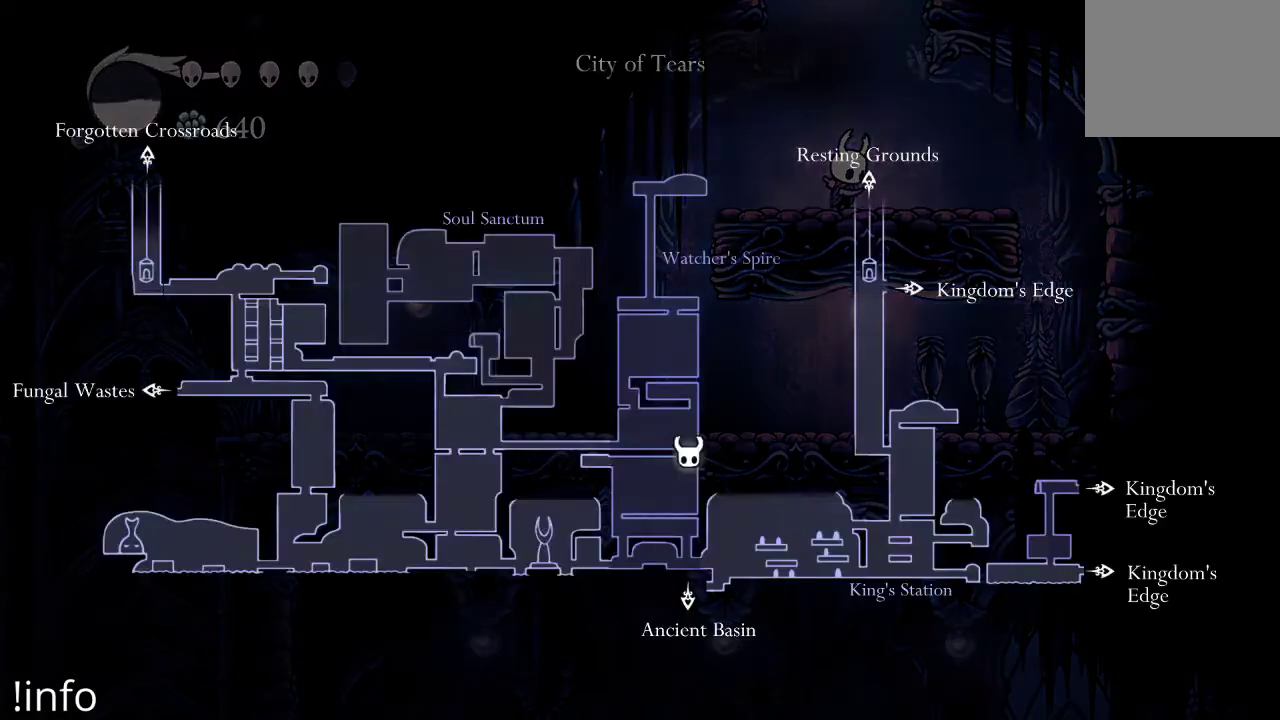
{"buttons": ["L1"], "left_stick": "center", "right_stick": "center", "events": []}
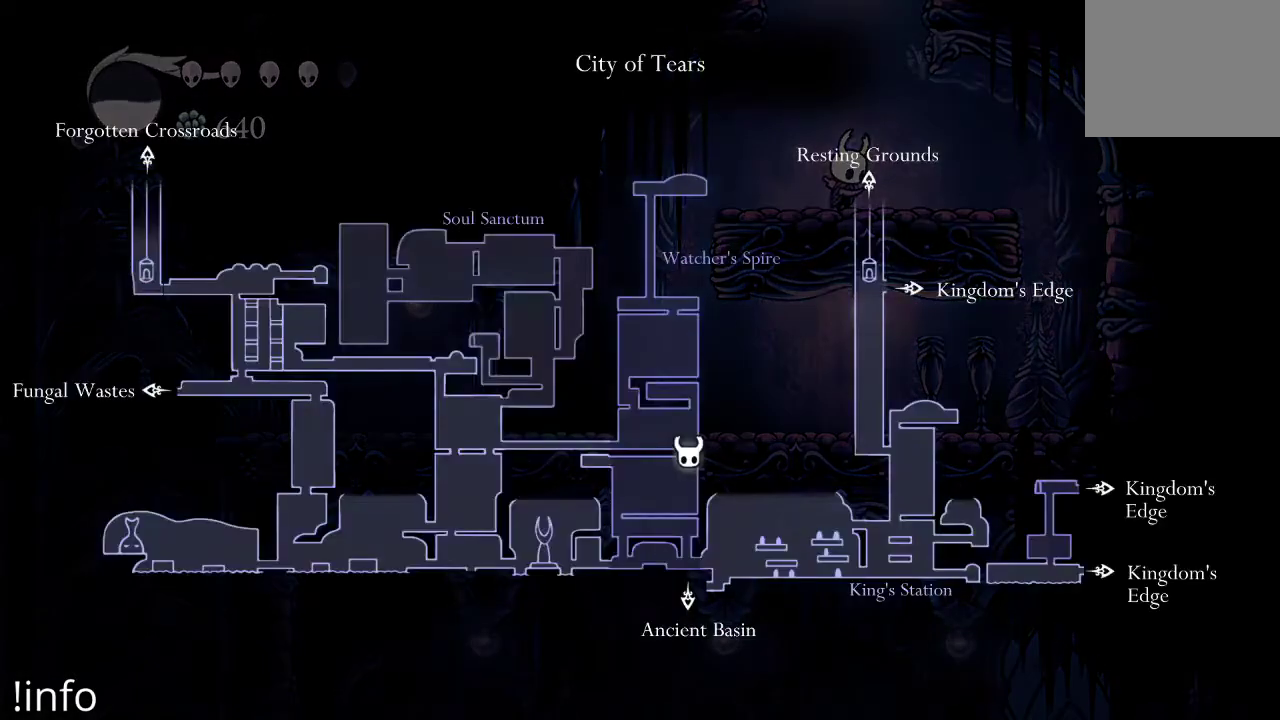
{"buttons": ["L1"], "left_stick": "center", "right_stick": "center", "events": []}
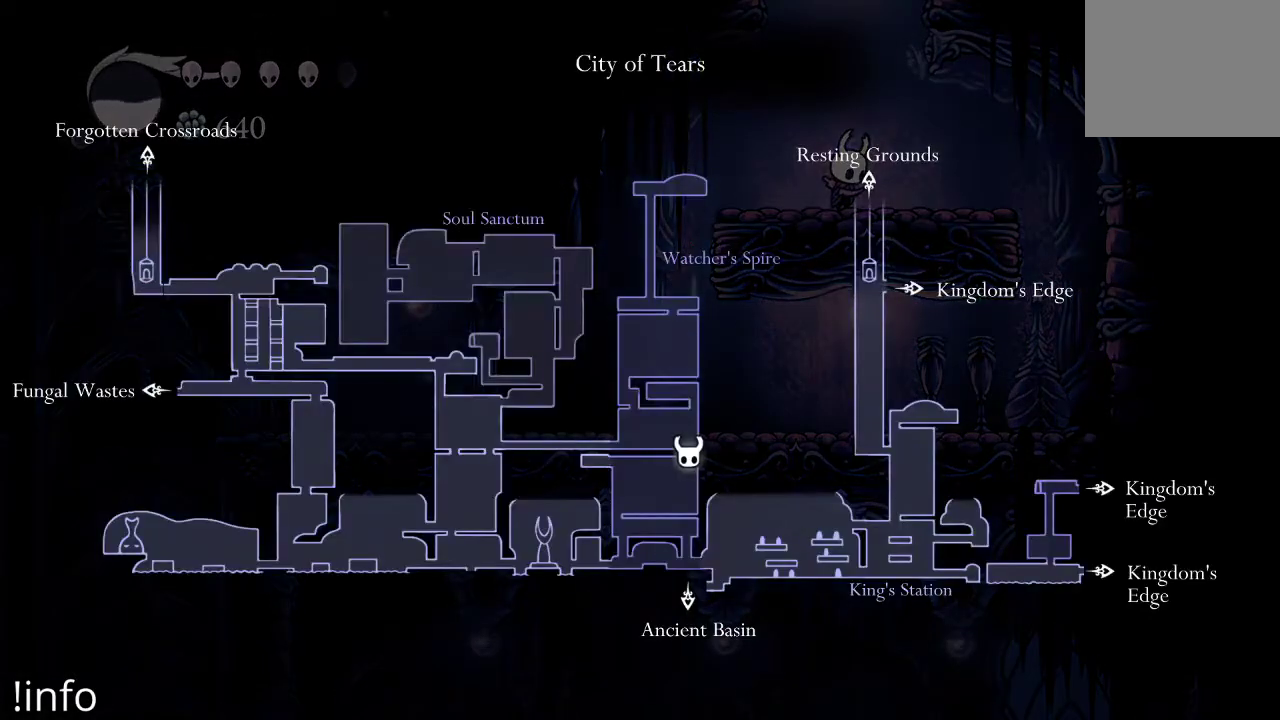
{"buttons": ["L1"], "left_stick": "center", "right_stick": "center", "events": []}
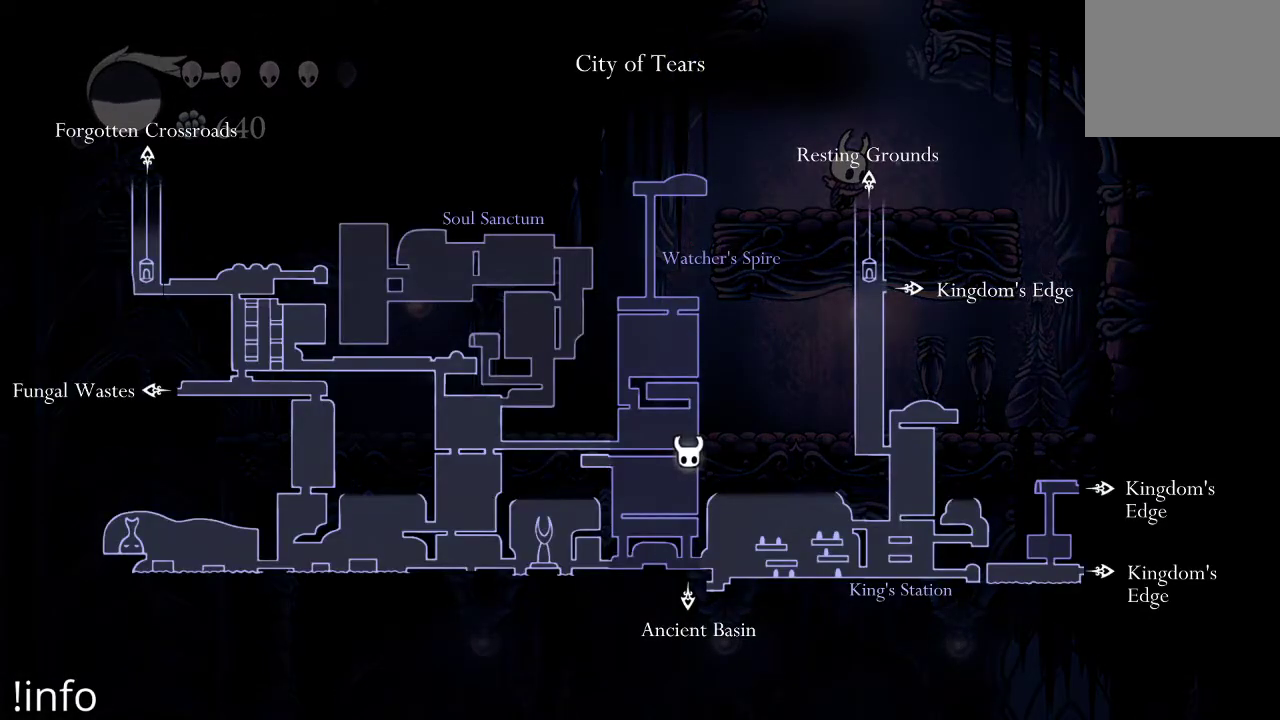
{"buttons": ["L1", "DPAD_LEFT"], "left_stick": "center", "right_stick": "center", "events": [[333, "DPAD_LEFT", "down"]]}
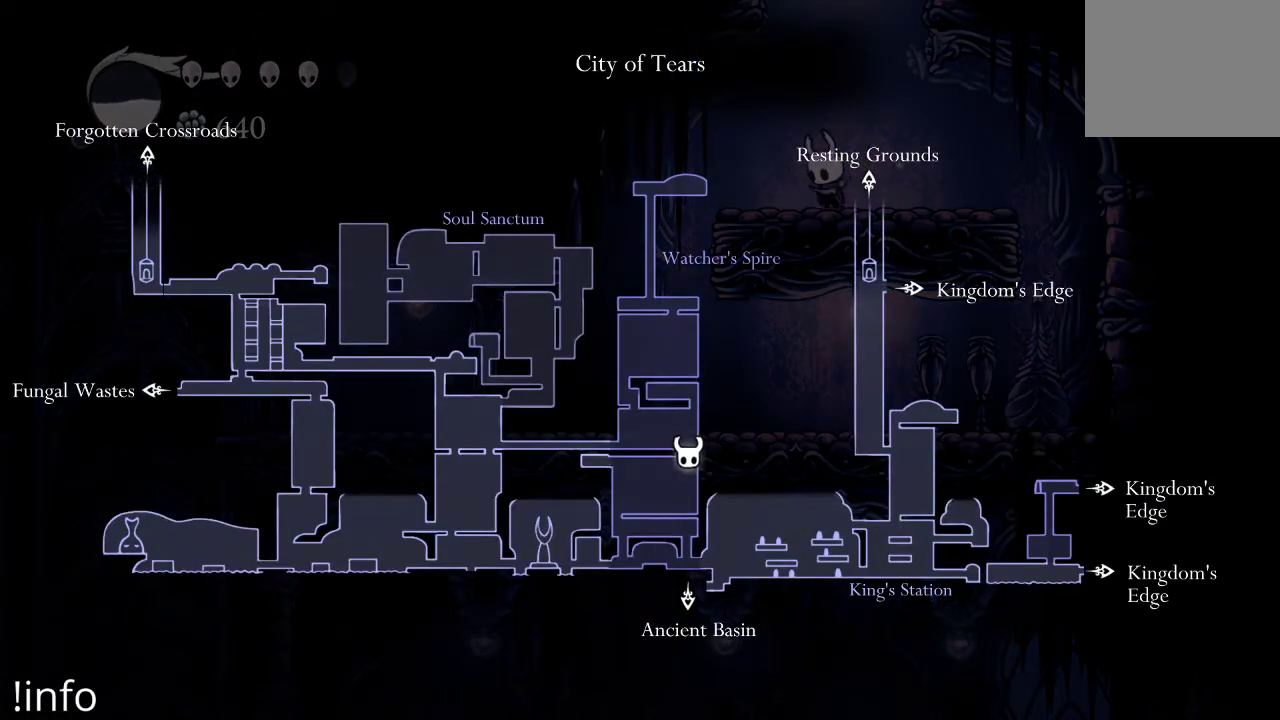
{"buttons": ["L1", "DPAD_LEFT"], "left_stick": "center", "right_stick": "center", "events": [[67, "DPAD_LEFT", "up"], [400, "DPAD_LEFT", "down"]]}
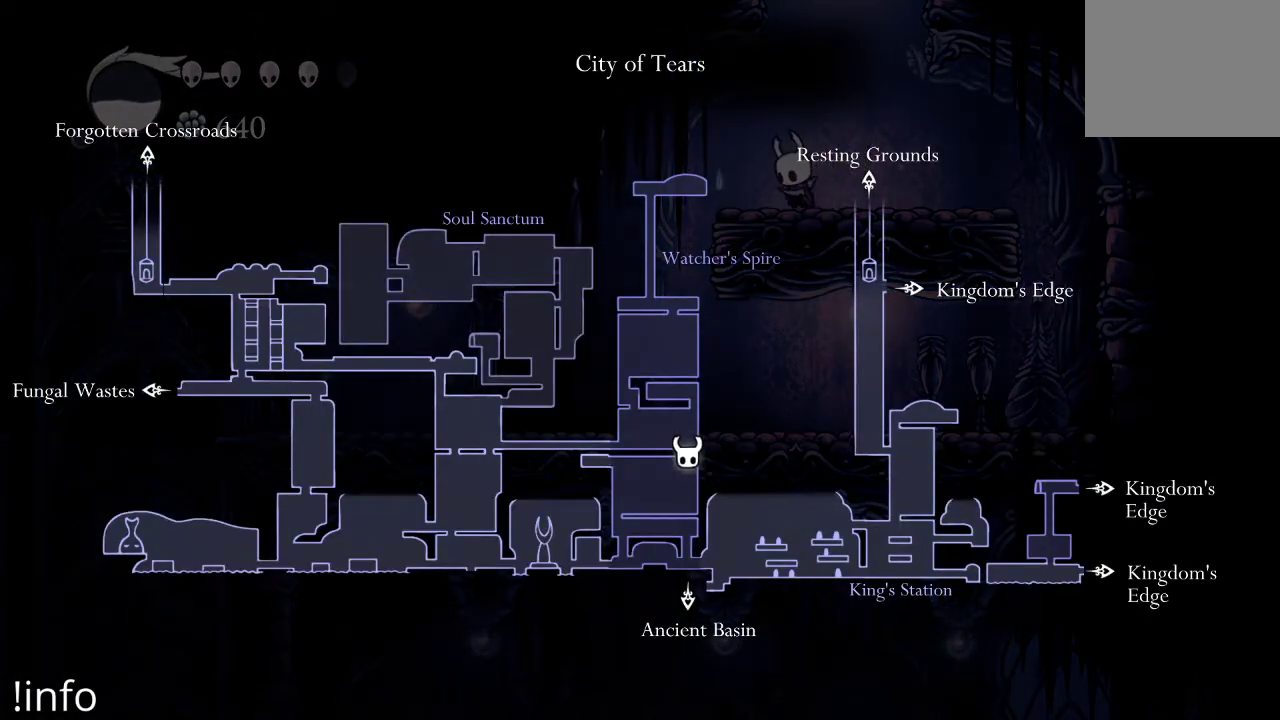
{"buttons": ["DPAD_LEFT"], "left_stick": "center", "right_stick": "center", "events": [[333, "L1", "up"]]}
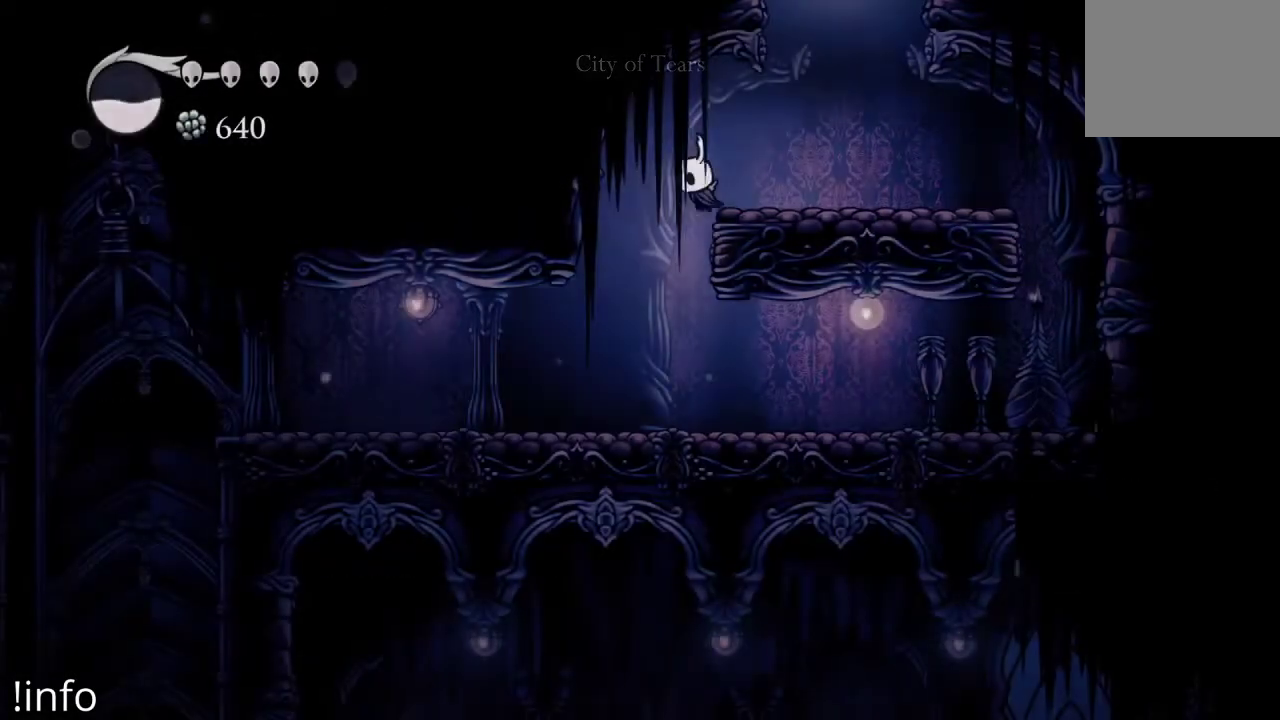
{"buttons": ["DPAD_LEFT"], "left_stick": "center", "right_stick": "center", "events": []}
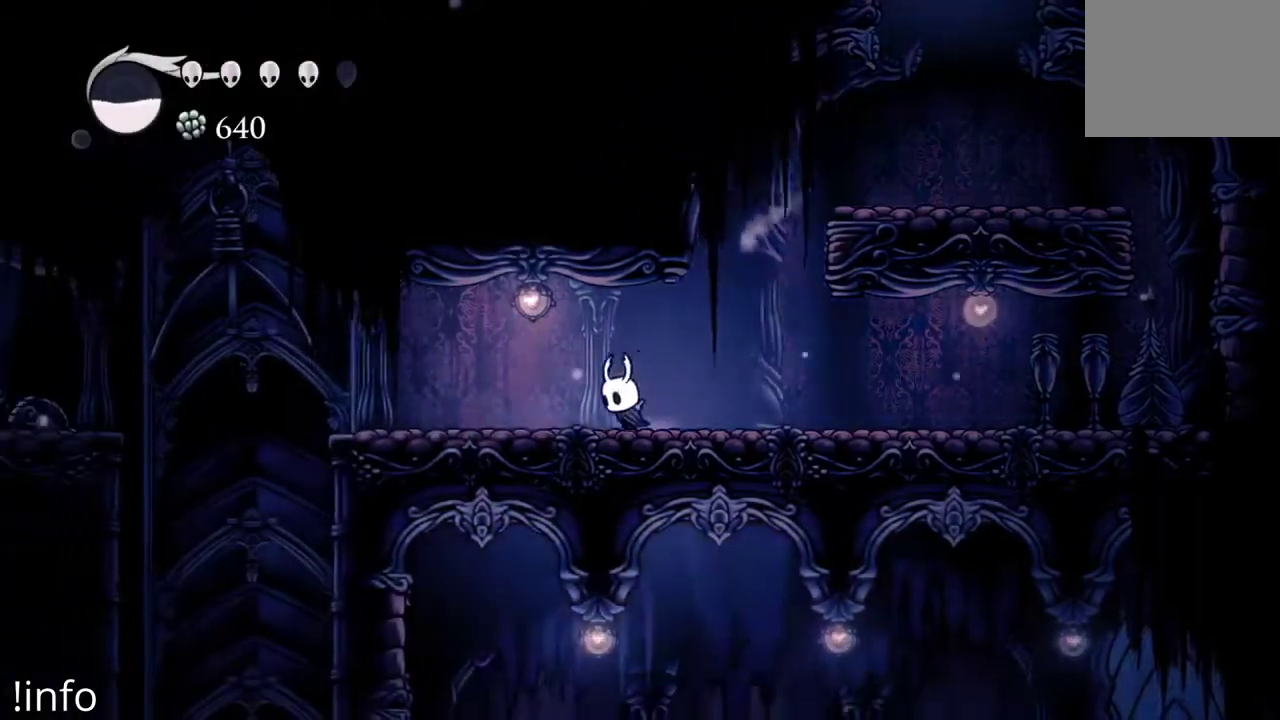
{"buttons": ["DPAD_LEFT"], "left_stick": "center", "right_stick": "center", "events": [[200, "R2", "down"], [333, "R2", "up"]]}
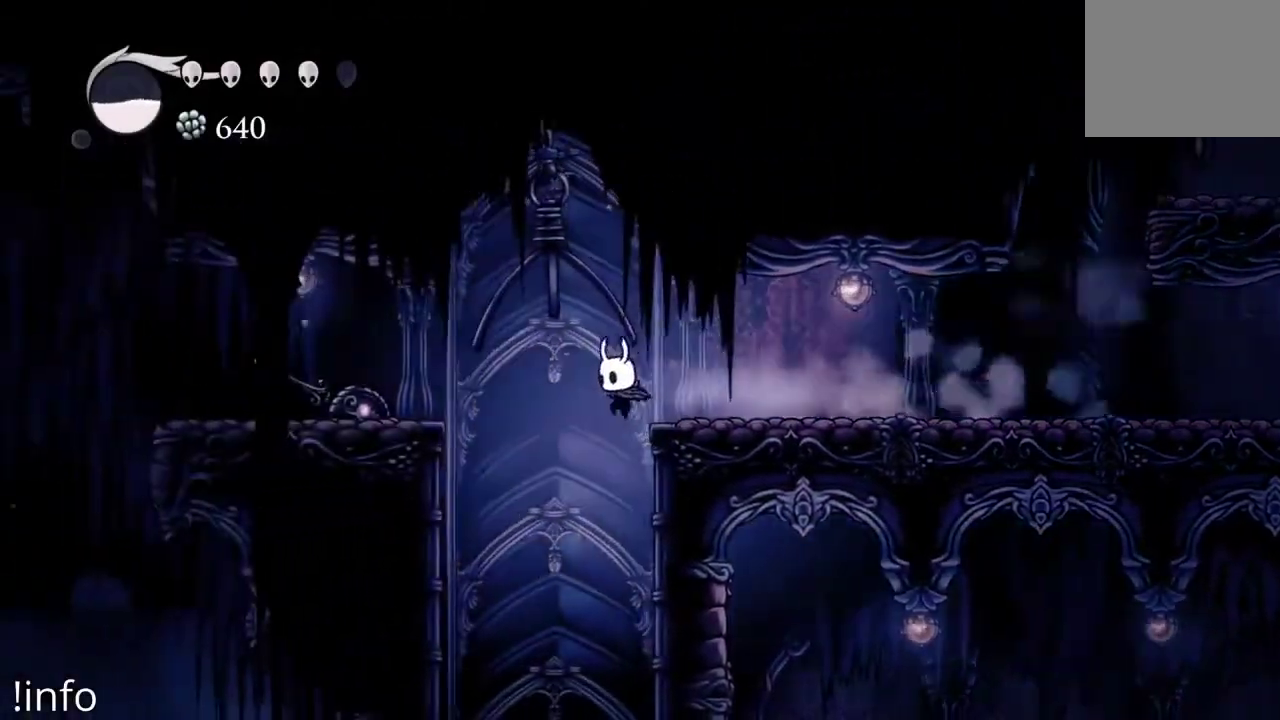
{"buttons": ["DPAD_RIGHT"], "left_stick": "center", "right_stick": "center", "events": [[67, "DPAD_LEFT", "up"], [133, "DPAD_RIGHT", "down"]]}
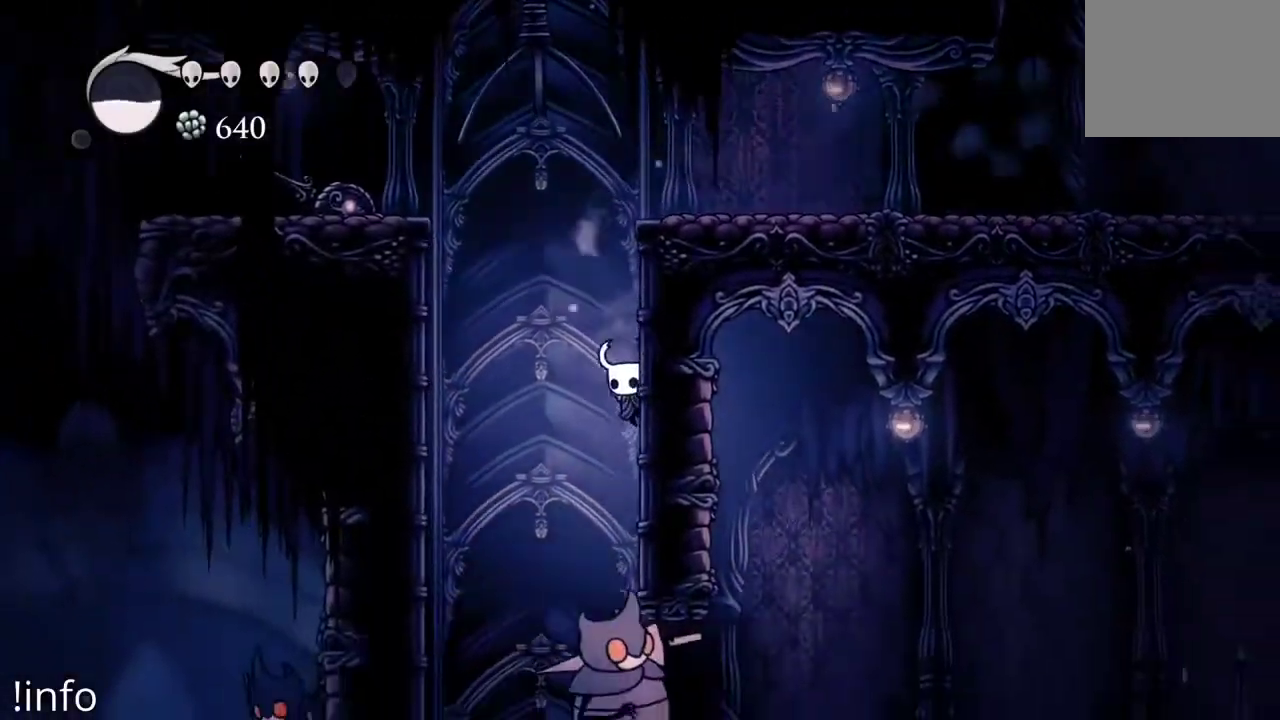
{"buttons": ["DPAD_RIGHT"], "left_stick": "center", "right_stick": "center", "events": [[167, "A", "down"], [400, "A", "up"]]}
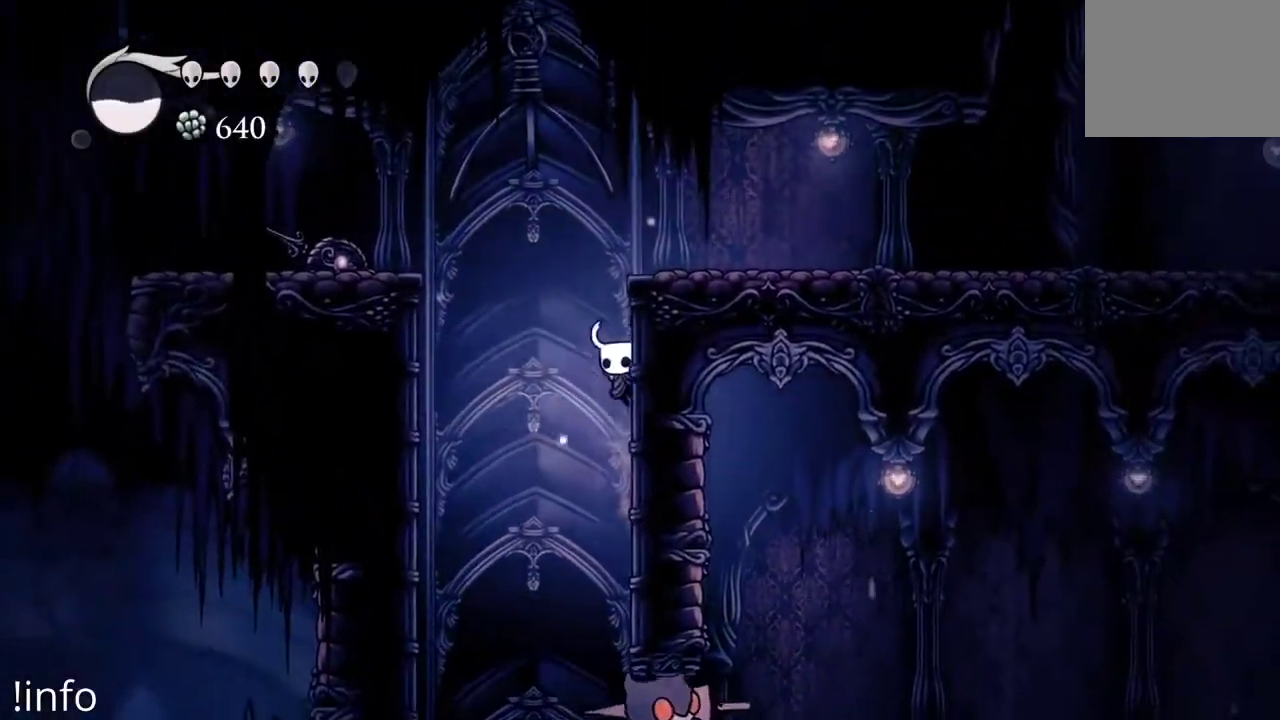
{"buttons": [], "left_stick": "center", "right_stick": "center", "events": [[133, "DPAD_RIGHT", "up"], [233, "DPAD_LEFT", "down"], [467, "DPAD_LEFT", "up"]]}
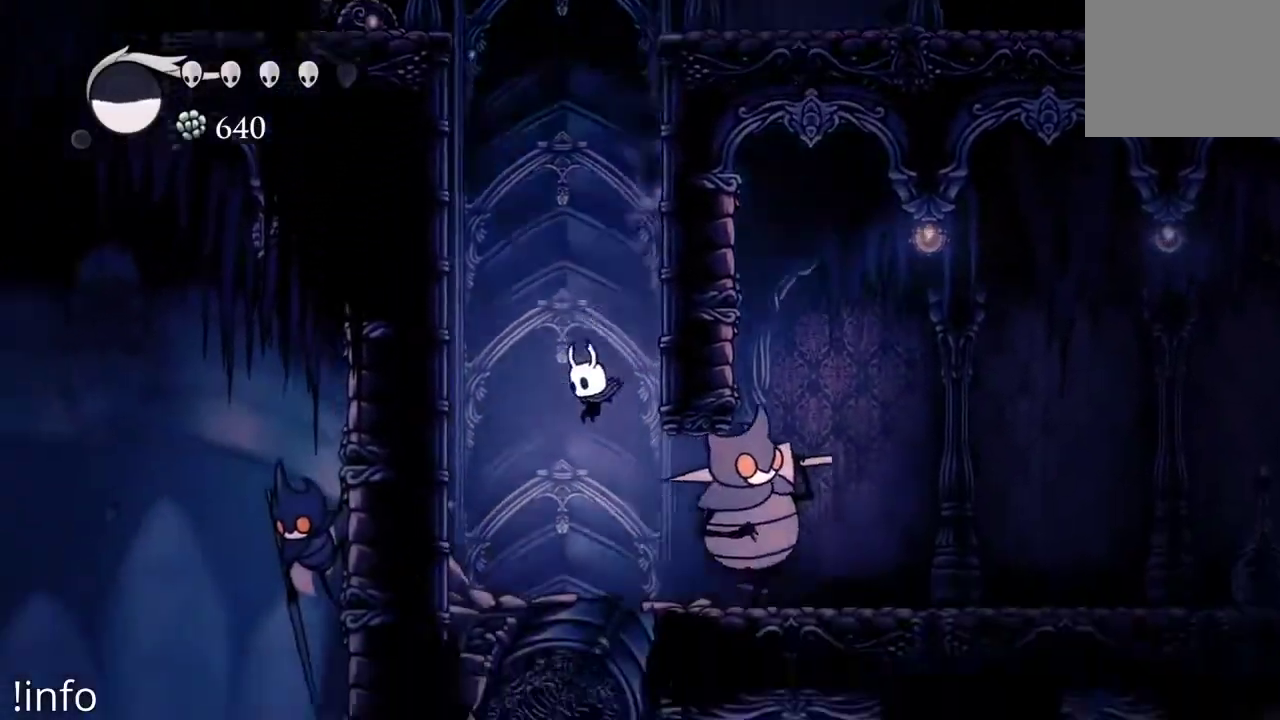
{"buttons": ["X", "DPAD_RIGHT"], "left_stick": "center", "right_stick": "center", "events": [[100, "DPAD_RIGHT", "down"], [200, "X", "down"], [333, "X", "up"], [433, "X", "down"]]}
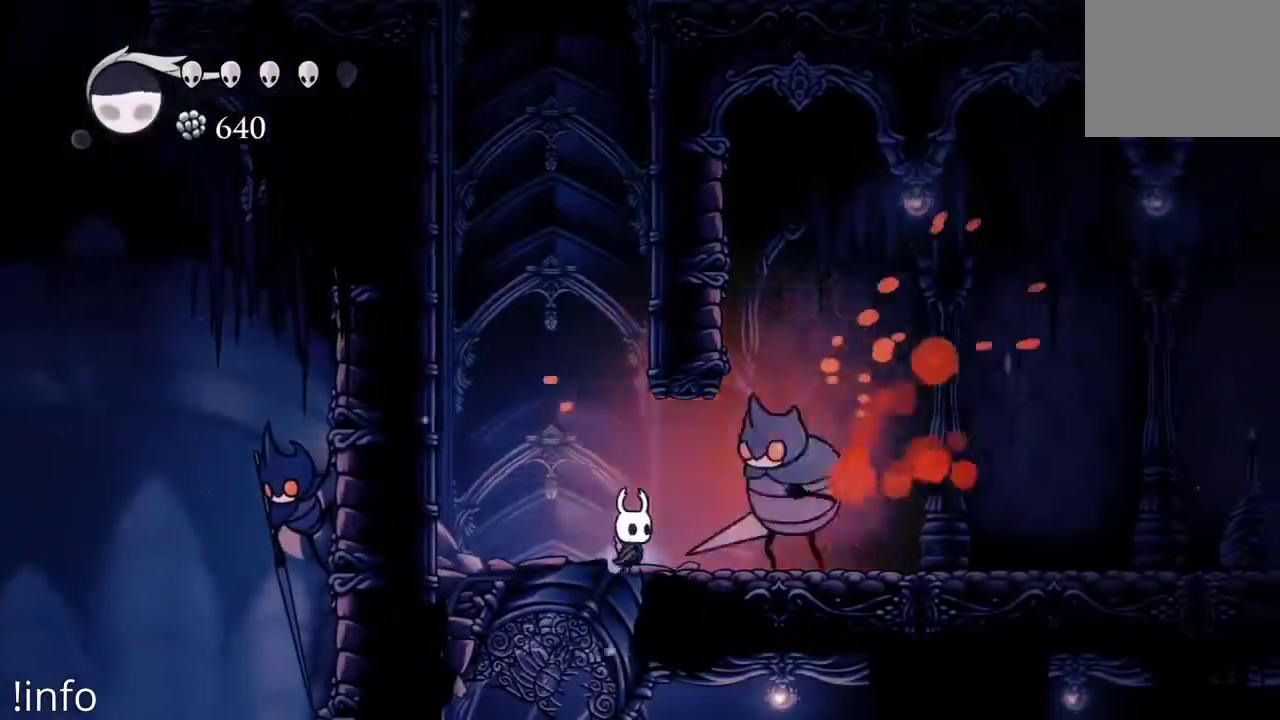
{"buttons": ["X", "DPAD_RIGHT"], "left_stick": "center", "right_stick": "center", "events": [[33, "X", "up"], [100, "X", "down"], [200, "X", "up"], [267, "X", "down"], [400, "X", "up"], [467, "X", "down"]]}
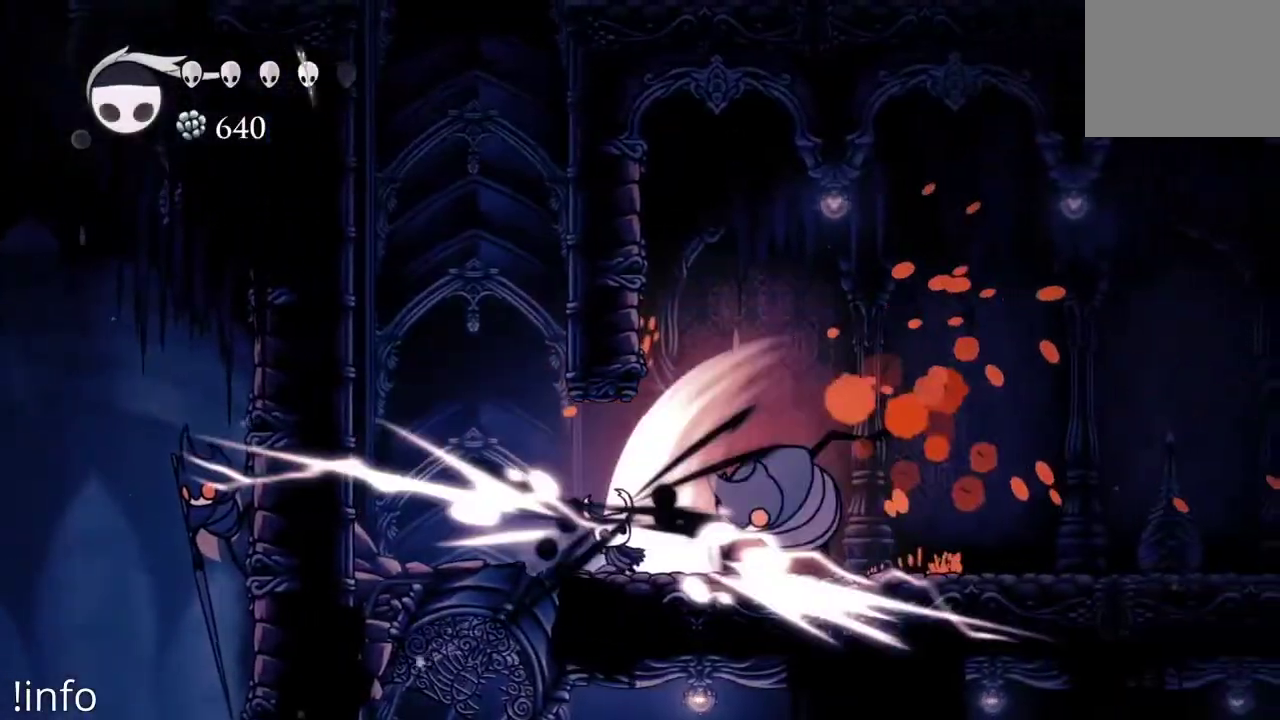
{"buttons": ["DPAD_RIGHT"], "left_stick": "center", "right_stick": "center", "events": [[100, "X", "up"], [133, "X", "down"], [267, "X", "up"], [333, "X", "down"], [433, "X", "up"]]}
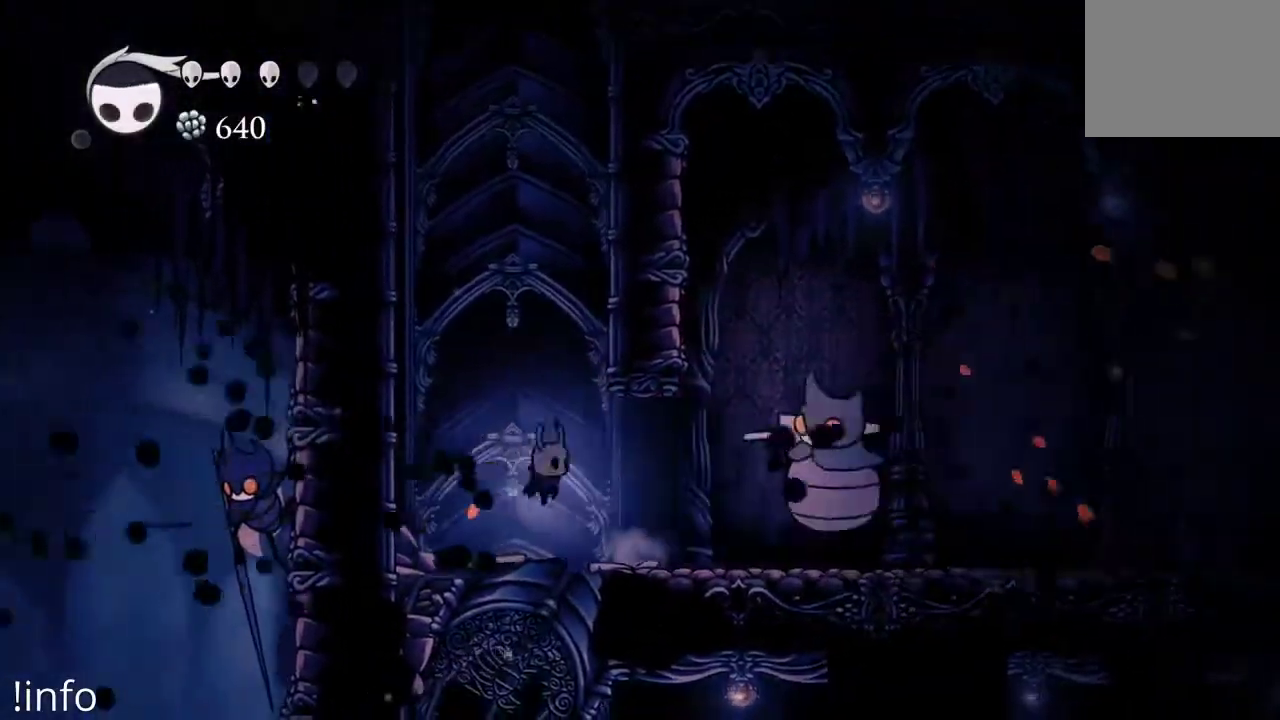
{"buttons": ["DPAD_RIGHT"], "left_stick": "center", "right_stick": "center", "events": [[267, "A", "down"], [367, "A", "up"], [400, "X", "down"], [500, "X", "up"]]}